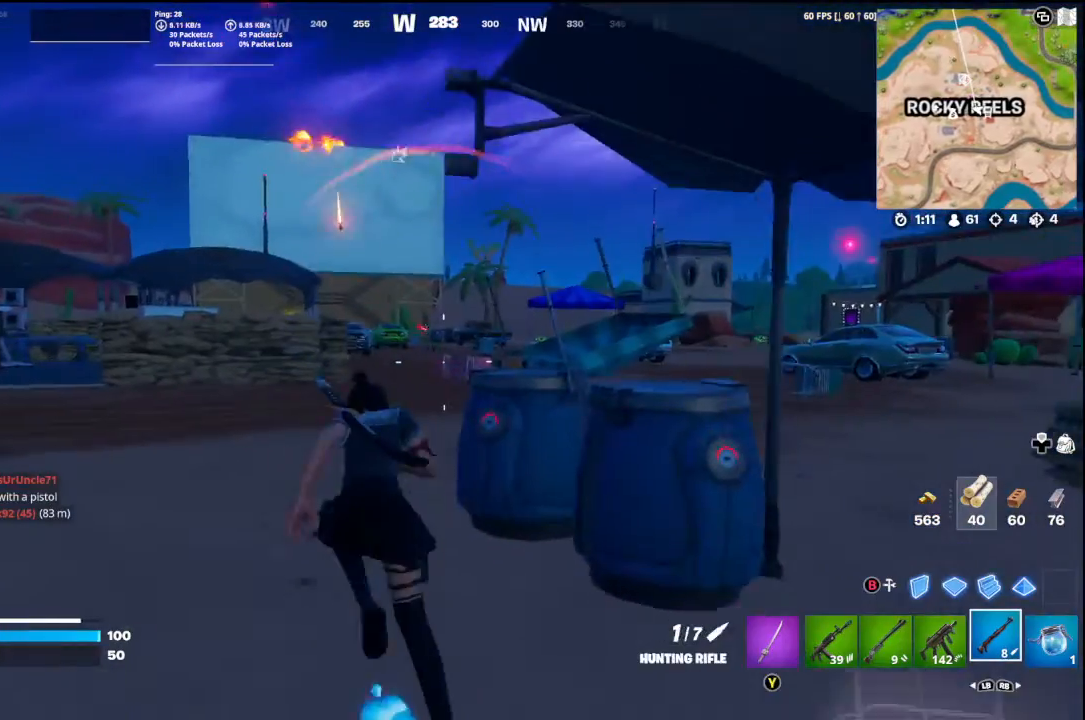
Gameplay with a controller (Xbox layout); each line is a JSON object with the inputs held at the frame after it. "events" lists button and stick changes between this image and that frame as [ms after this image, input, new state], when the widget could be followed in between.
{"buttons": ["A"], "left_stick": "up", "right_stick": "center", "events": [[233, "right_stick", "up-left"], [333, "left_stick", "up"], [367, "right_stick", "center"], [500, "A", "down"]]}
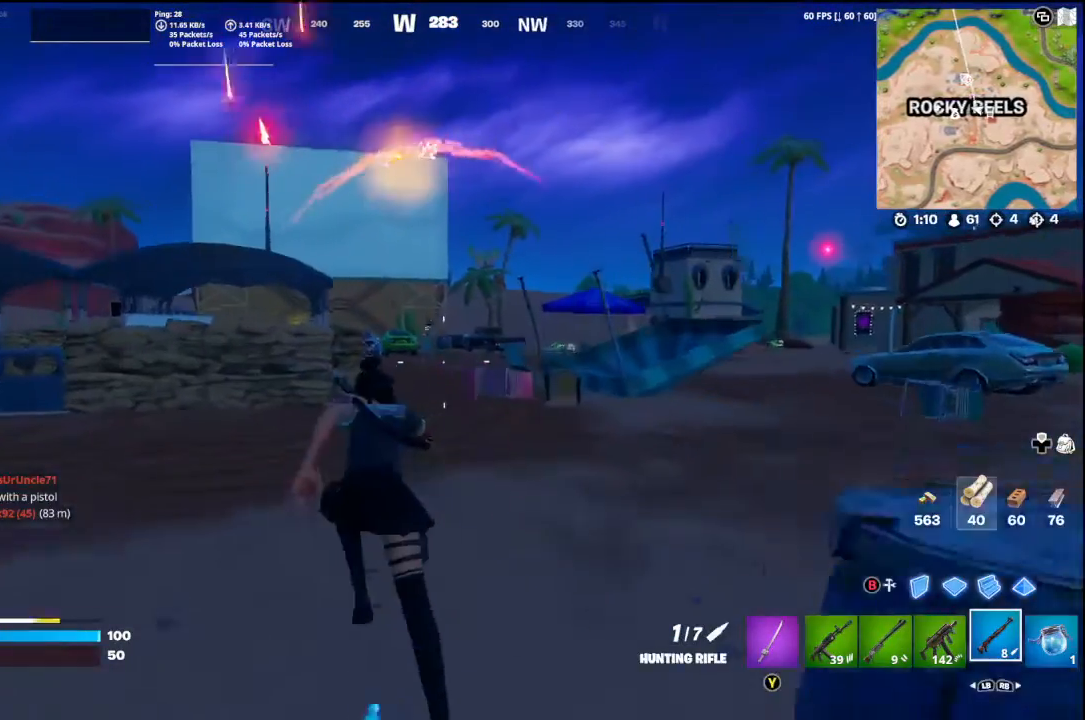
{"buttons": [], "left_stick": "up", "right_stick": "up-left", "events": [[67, "A", "up"], [400, "right_stick", "up-left"]]}
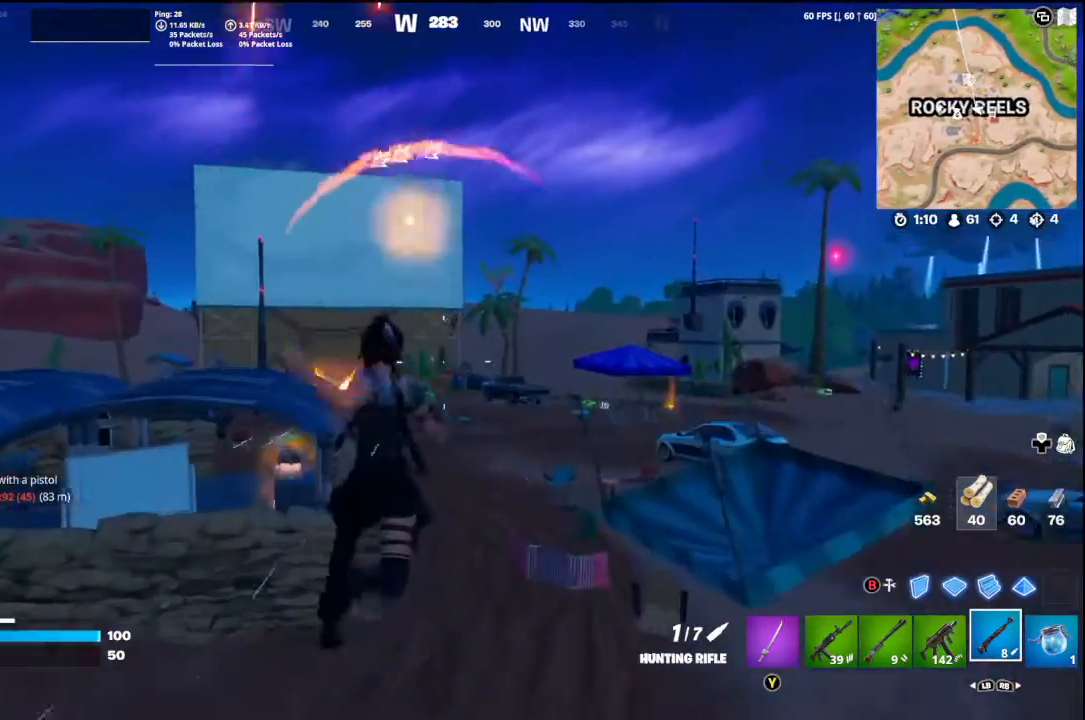
{"buttons": [], "left_stick": "up-right", "right_stick": "center", "events": [[33, "right_stick", "center"], [233, "right_stick", "up-left"], [300, "left_stick", "up-right"], [367, "right_stick", "center"]]}
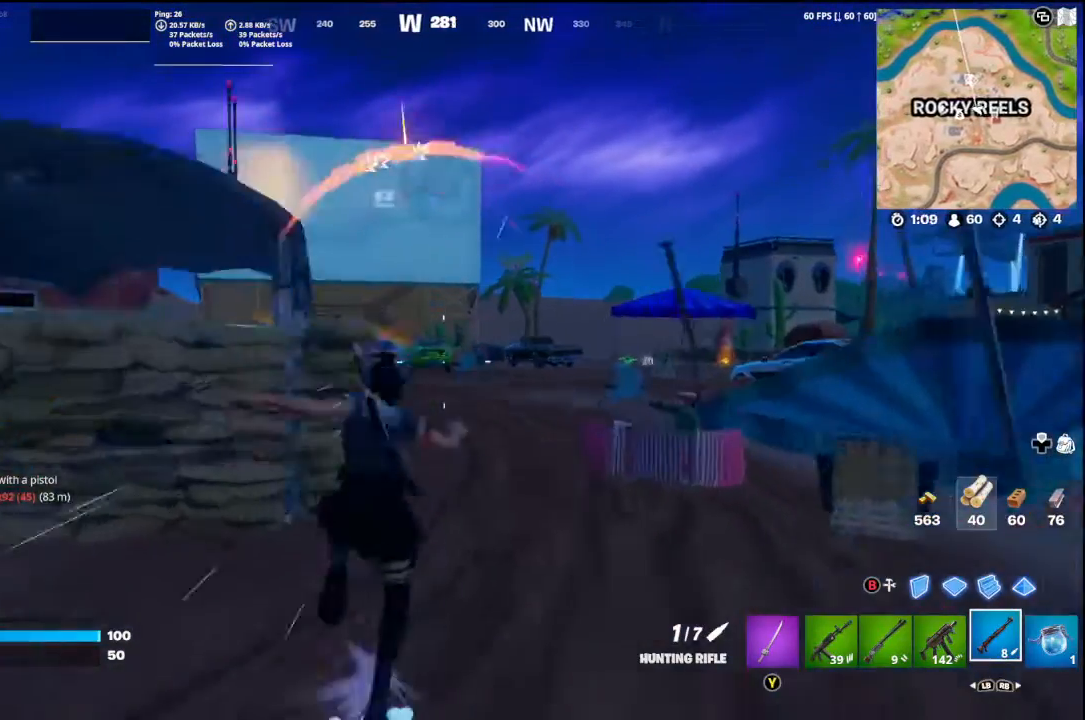
{"buttons": [], "left_stick": "up-right", "right_stick": "center", "events": [[200, "right_stick", "down-left"], [433, "right_stick", "center"]]}
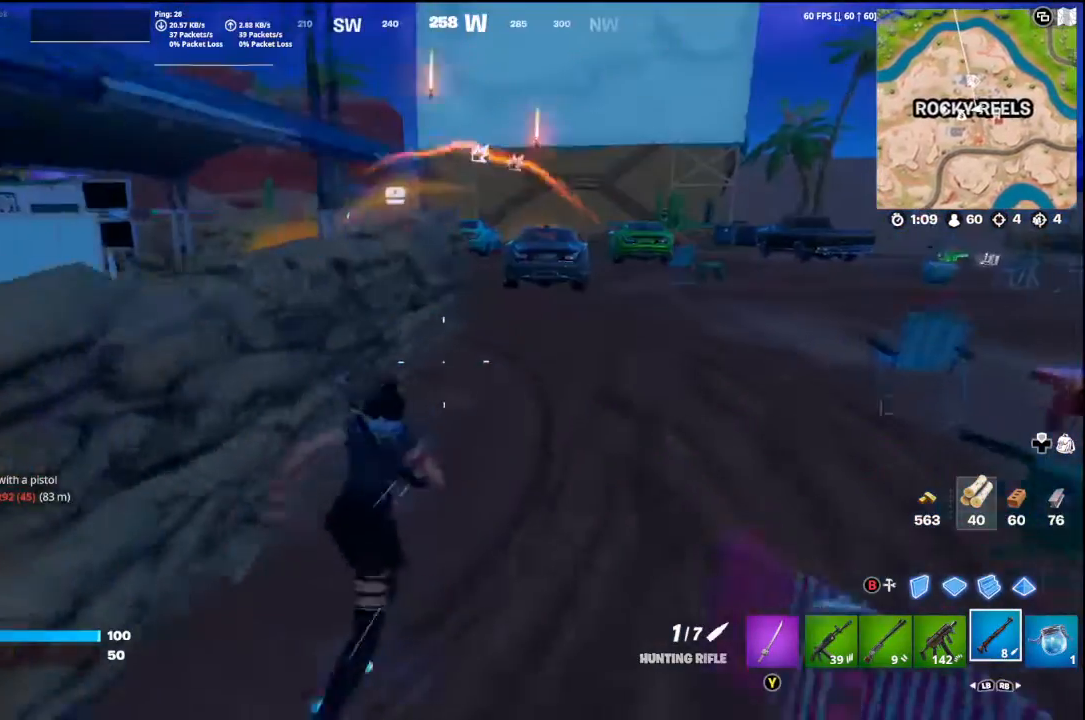
{"buttons": [], "left_stick": "up-right", "right_stick": "center", "events": [[33, "left_stick", "up"], [400, "left_stick", "up-right"]]}
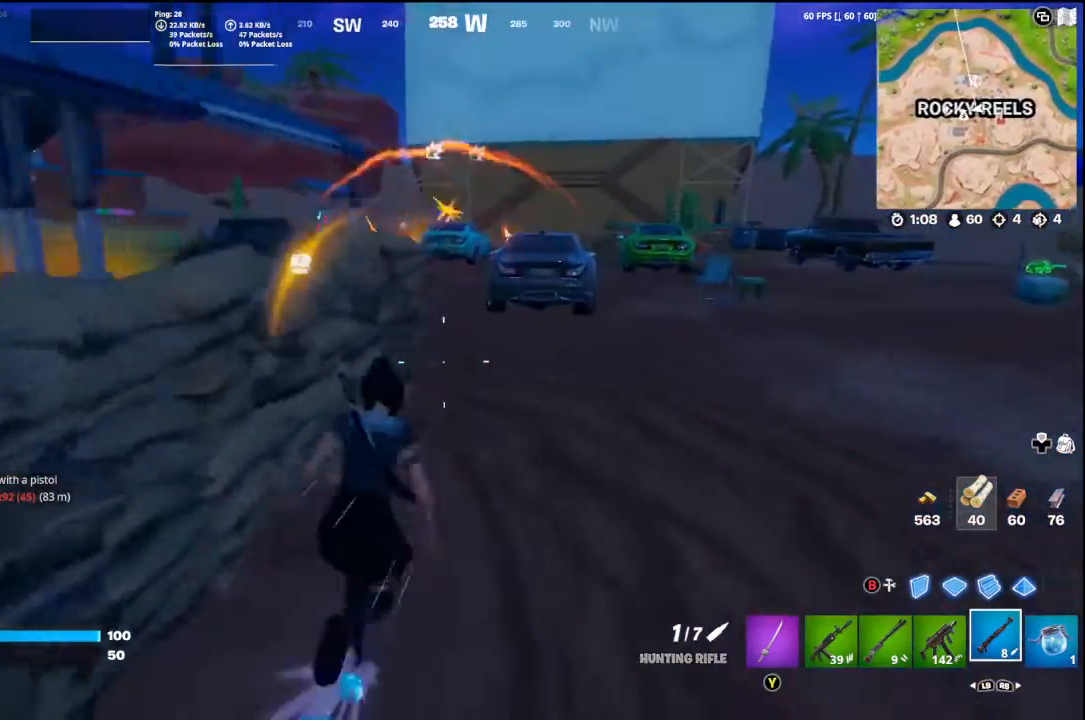
{"buttons": [], "left_stick": "up", "right_stick": "center", "events": [[133, "A", "down"], [233, "A", "up"], [233, "left_stick", "up"]]}
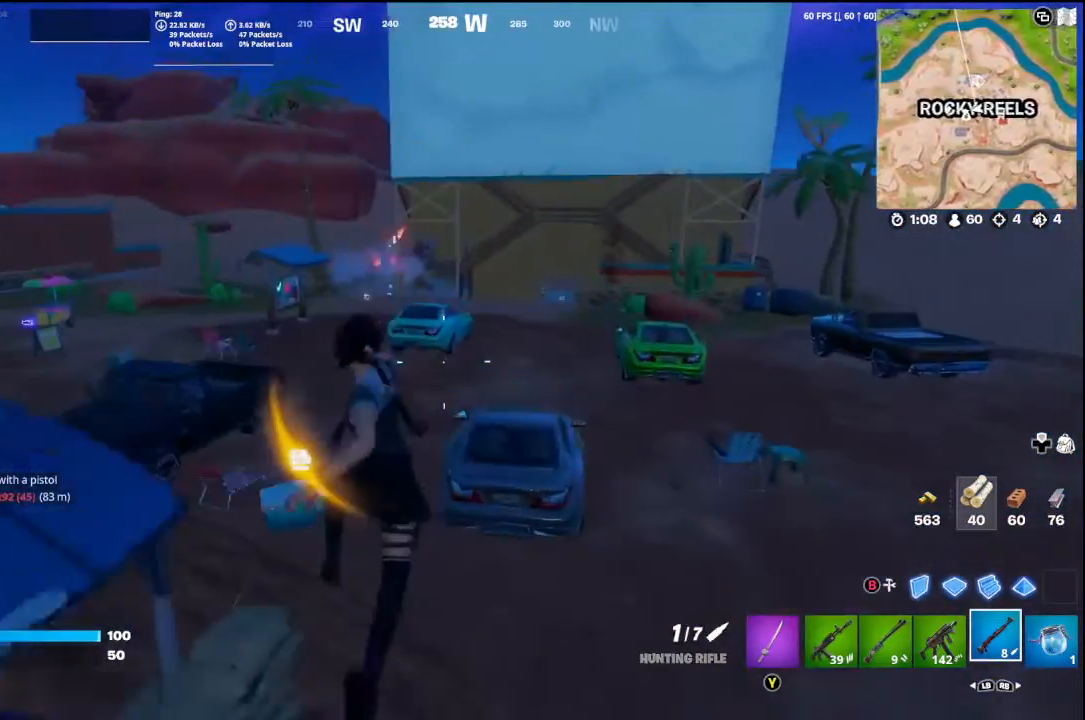
{"buttons": [], "left_stick": "up", "right_stick": "center", "events": [[200, "left_stick", "up-right"], [433, "left_stick", "up"]]}
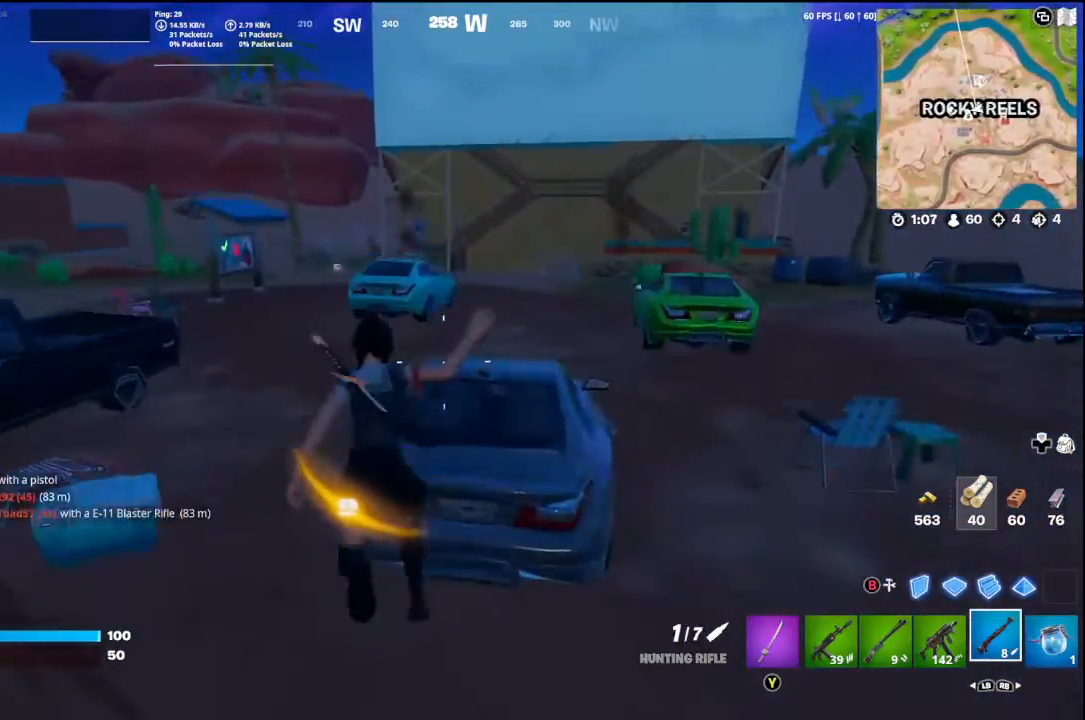
{"buttons": [], "left_stick": "up", "right_stick": "center", "events": [[100, "X", "down"], [167, "X", "up"]]}
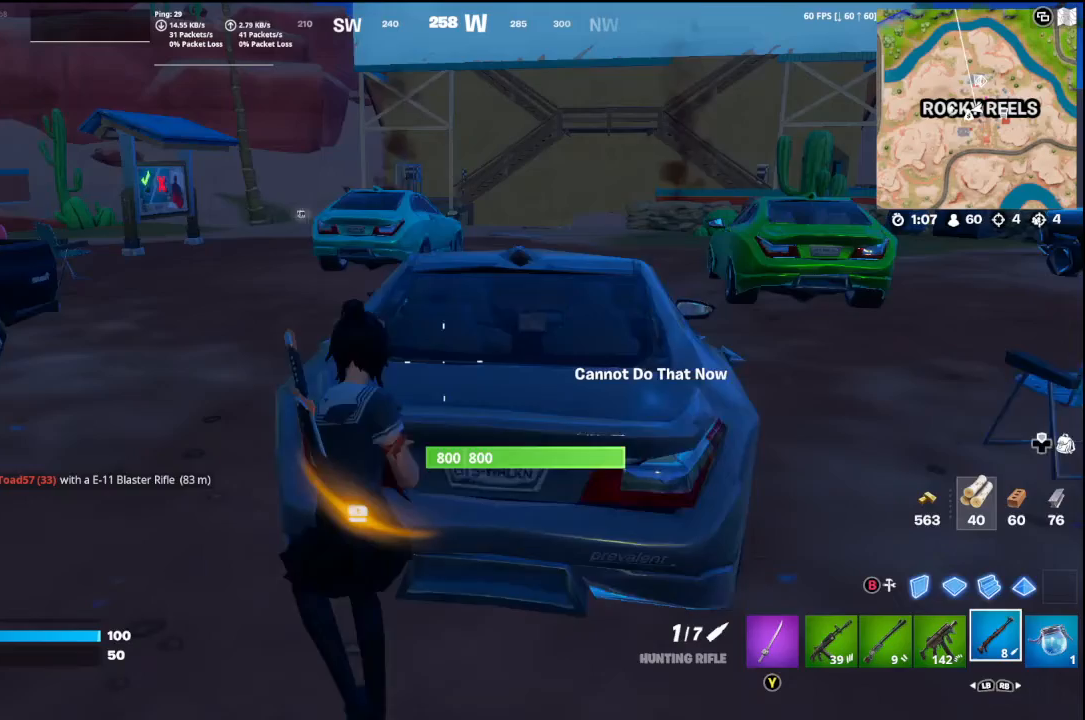
{"buttons": ["X"], "left_stick": "up-left", "right_stick": "center", "events": [[67, "X", "down"], [167, "X", "up"], [400, "X", "down"], [500, "left_stick", "up-left"]]}
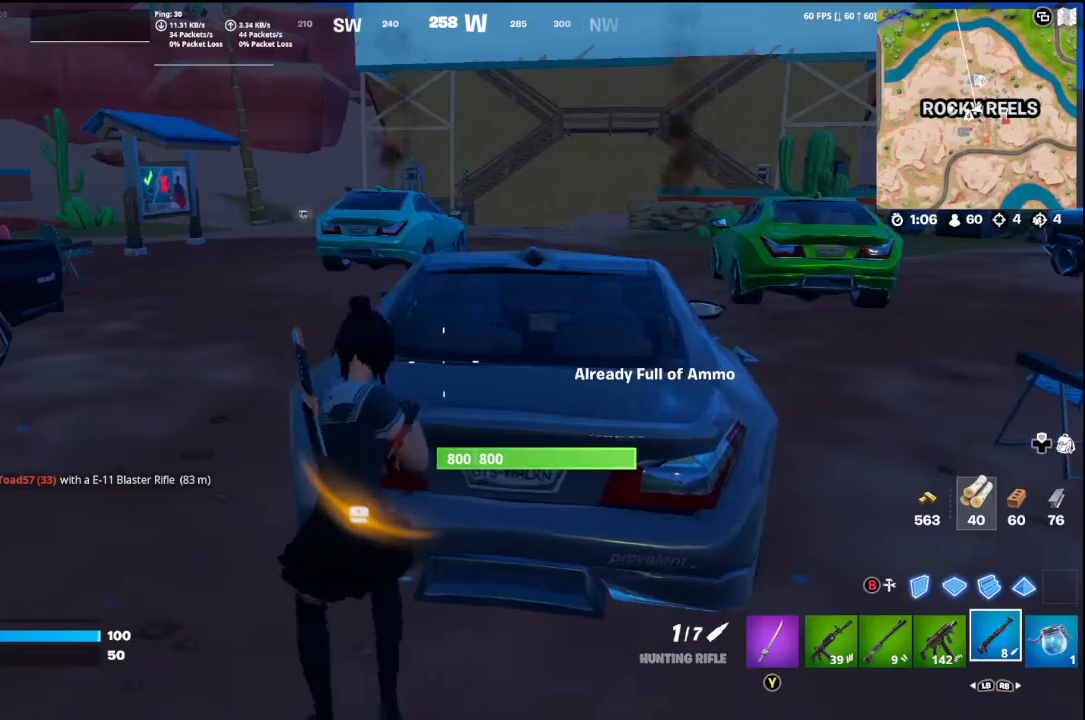
{"buttons": ["L3"], "left_stick": "up-left", "right_stick": "center", "events": [[33, "X", "up"], [433, "L3", "down"]]}
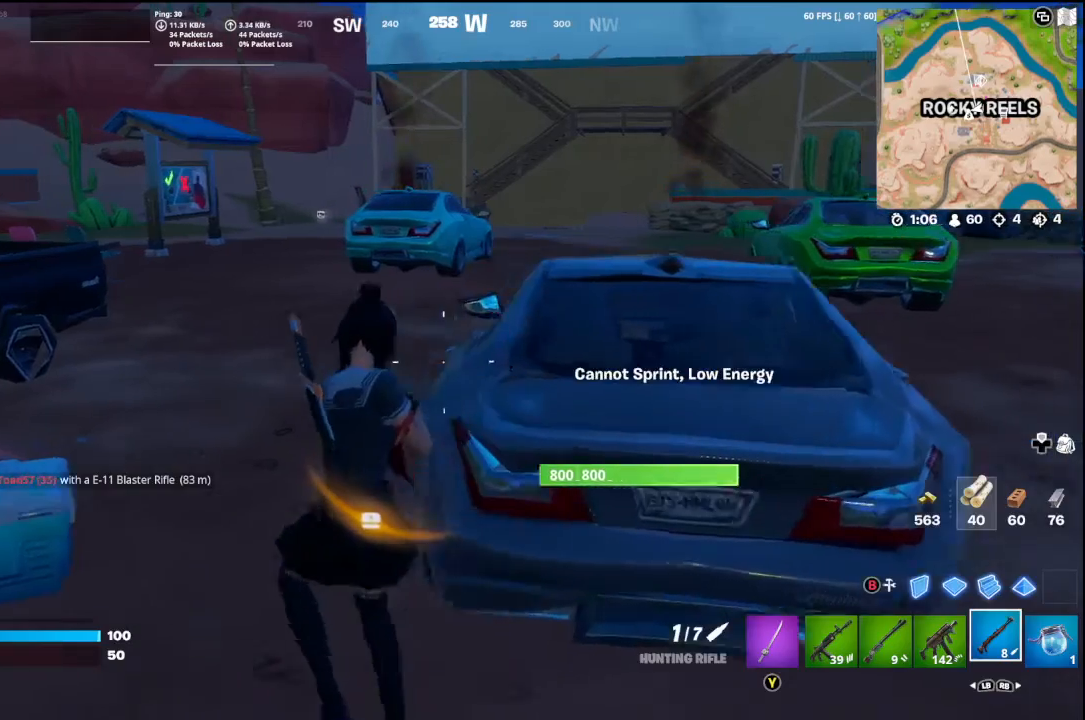
{"buttons": [], "left_stick": "up", "right_stick": "center", "events": [[33, "L3", "up"], [167, "left_stick", "up"]]}
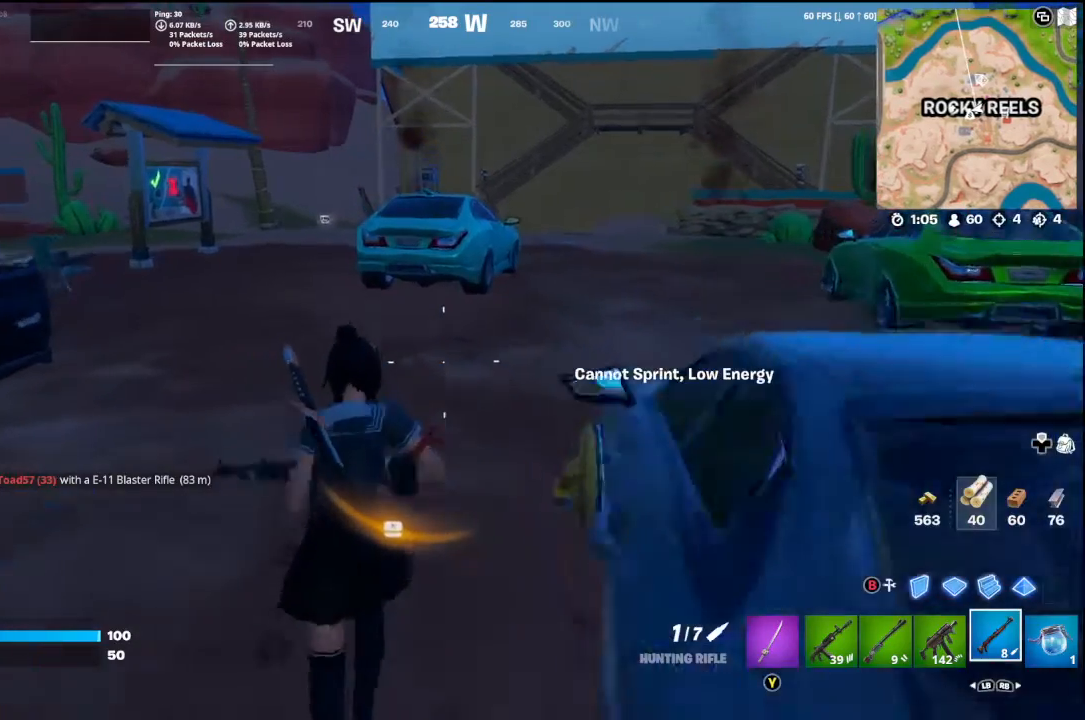
{"buttons": [], "left_stick": "up", "right_stick": "center", "events": []}
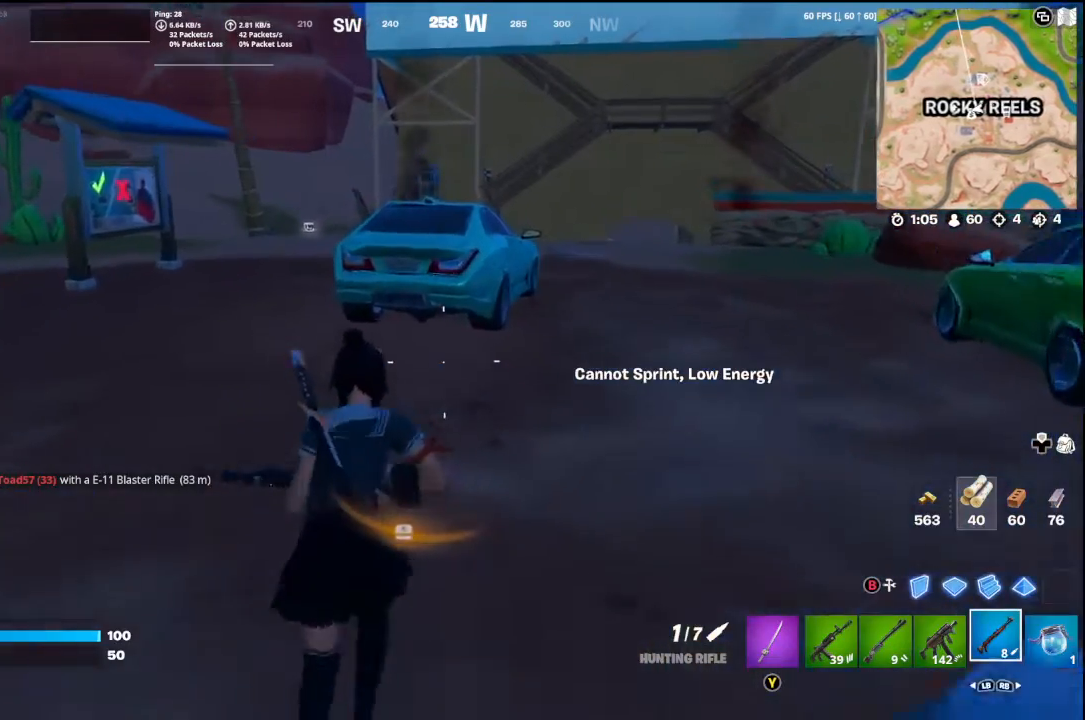
{"buttons": [], "left_stick": "up", "right_stick": "center", "events": []}
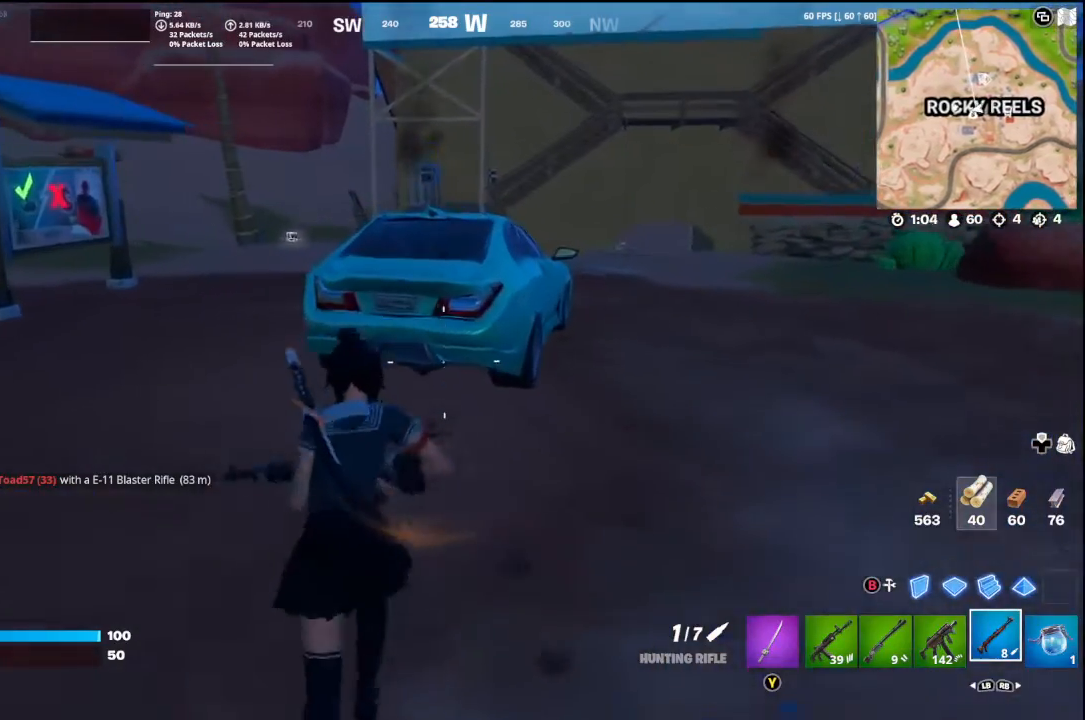
{"buttons": [], "left_stick": "up-left", "right_stick": "center", "events": [[400, "left_stick", "up-left"]]}
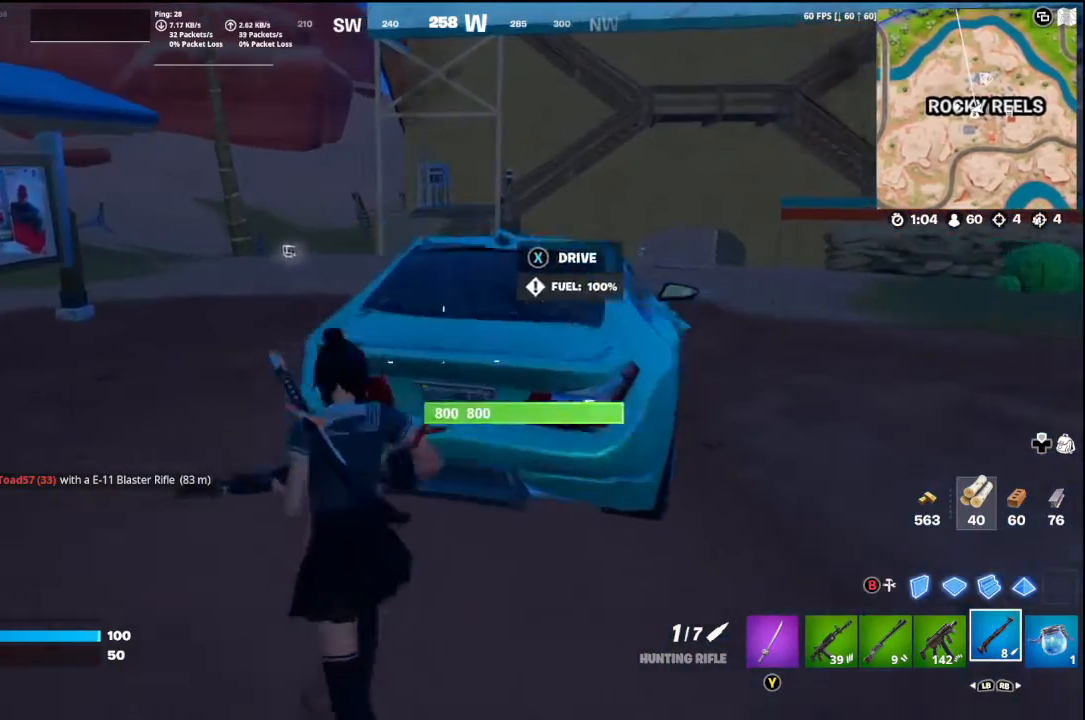
{"buttons": [], "left_stick": "up", "right_stick": "right", "events": [[367, "left_stick", "up"], [500, "right_stick", "right"]]}
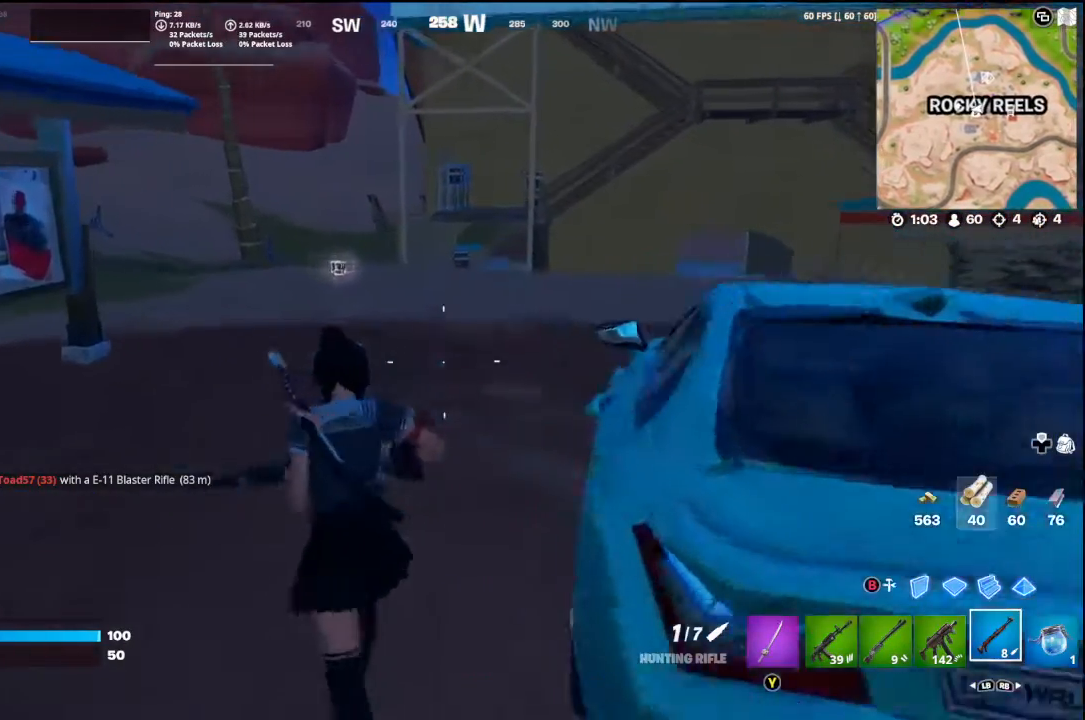
{"buttons": [], "left_stick": "up-left", "right_stick": "center", "events": [[100, "A", "down"], [133, "left_stick", "up-left"], [267, "L1", "down"], [300, "right_stick", "center"], [333, "A", "up"], [433, "L1", "up"]]}
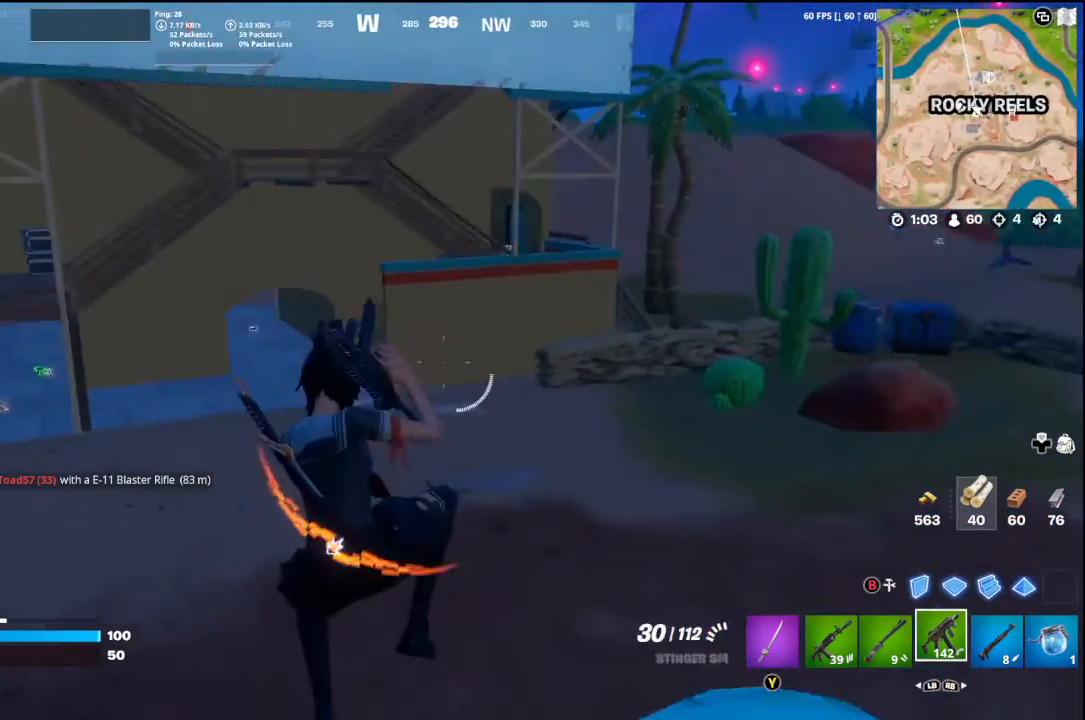
{"buttons": [], "left_stick": "up-left", "right_stick": "left", "events": [[267, "L1", "down"], [400, "L1", "up"], [400, "right_stick", "left"]]}
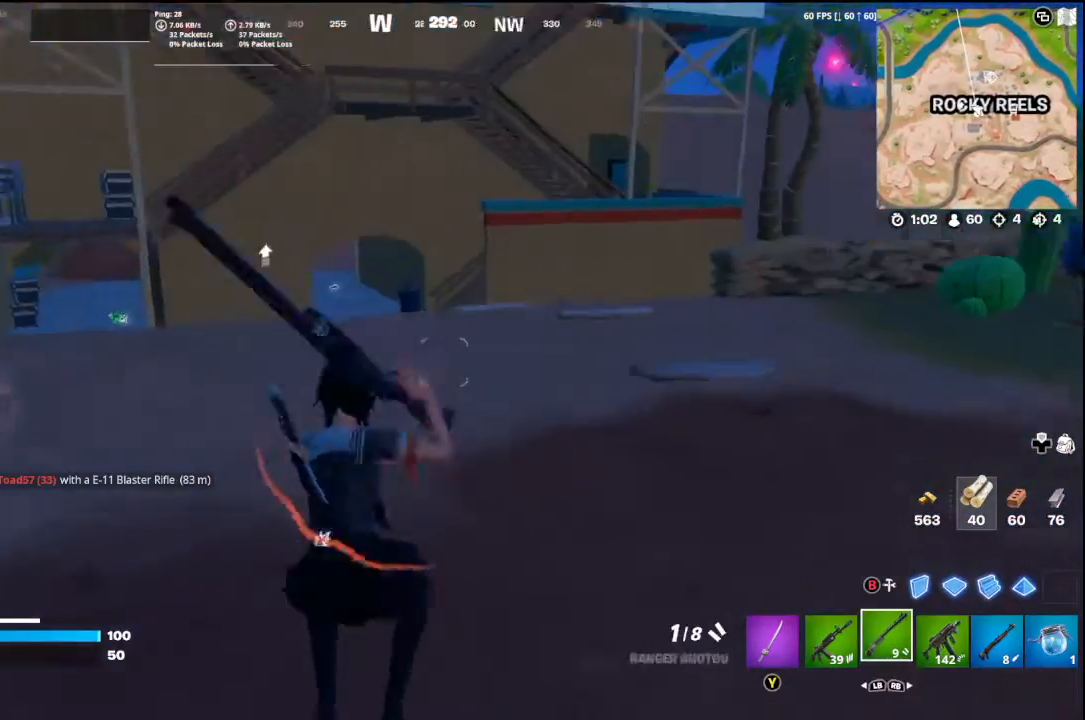
{"buttons": [], "left_stick": "up", "right_stick": "center", "events": [[200, "right_stick", "center"], [400, "left_stick", "up"]]}
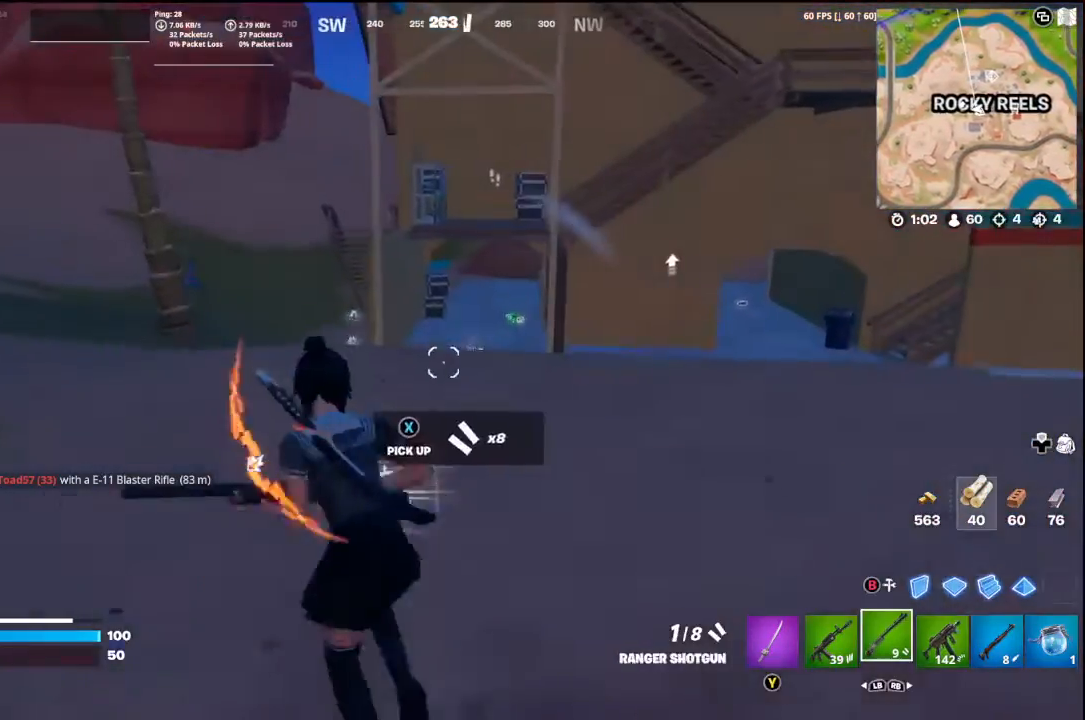
{"buttons": [], "left_stick": "up", "right_stick": "center", "events": [[267, "right_stick", "right"], [433, "right_stick", "center"]]}
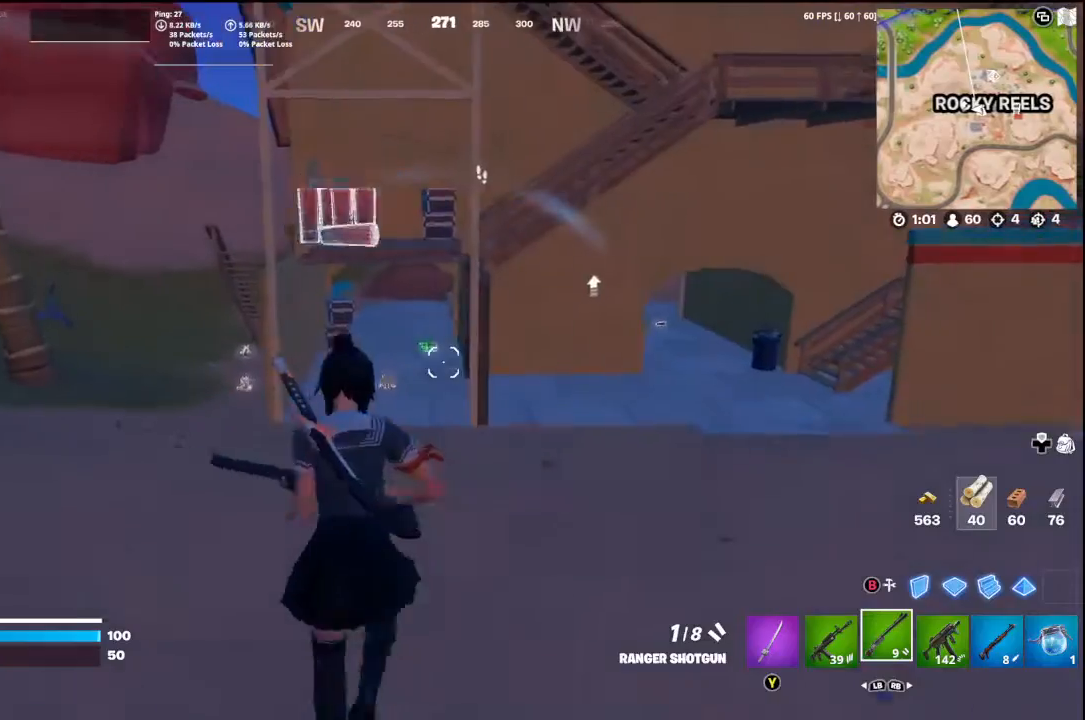
{"buttons": [], "left_stick": "up", "right_stick": "center", "events": [[33, "L3", "down"], [167, "L3", "up"]]}
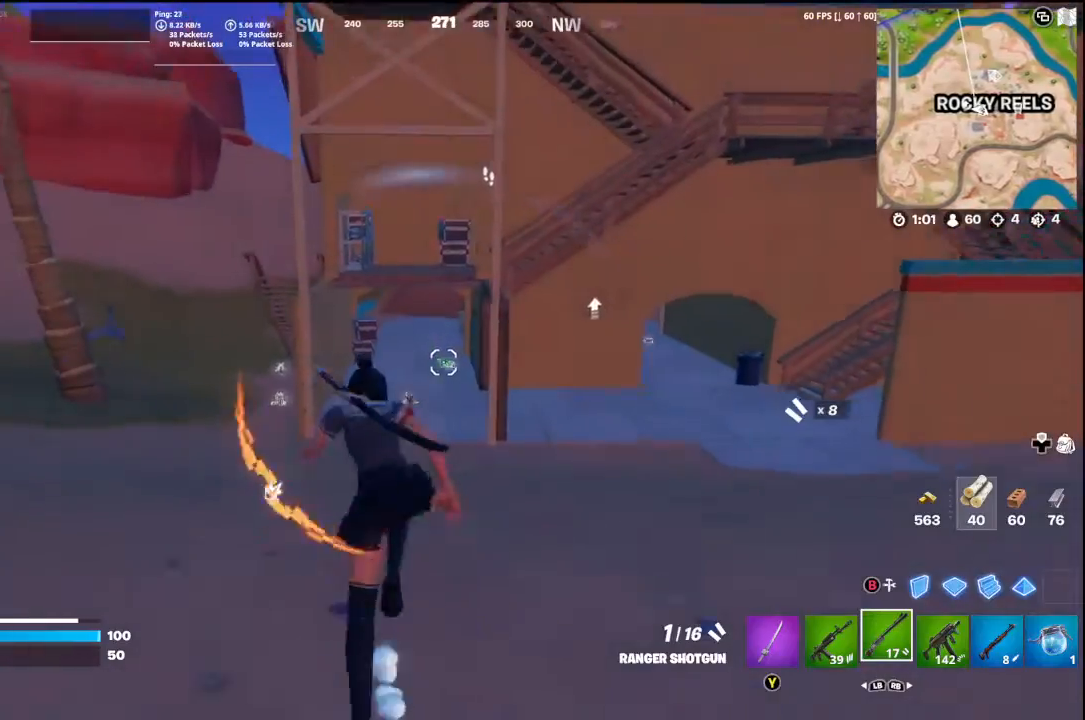
{"buttons": [], "left_stick": "up", "right_stick": "up-right", "events": [[400, "right_stick", "up-right"]]}
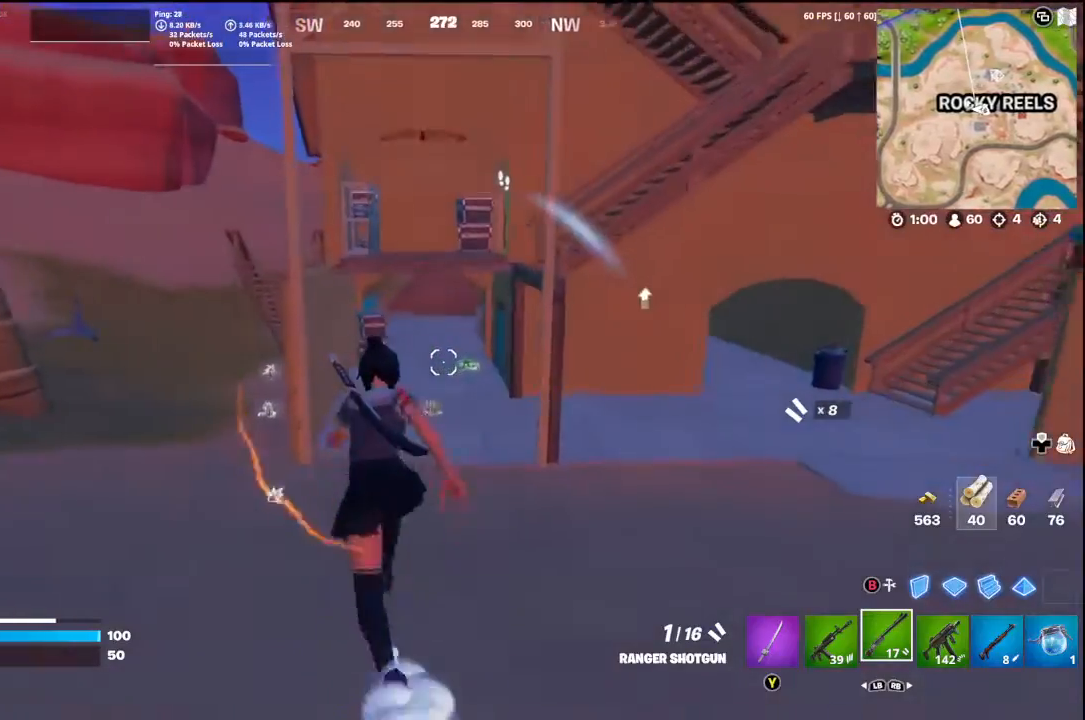
{"buttons": [], "left_stick": "up", "right_stick": "center", "events": [[433, "right_stick", "center"]]}
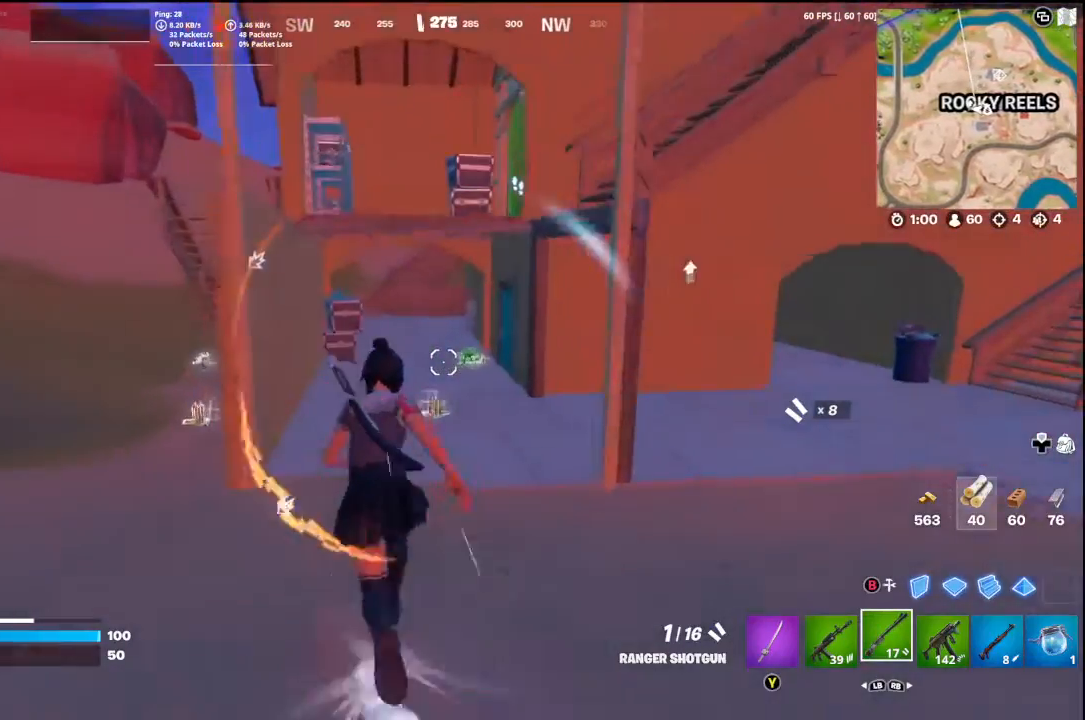
{"buttons": [], "left_stick": "up", "right_stick": "center", "events": [[133, "right_stick", "up-right"], [200, "A", "down"], [333, "A", "up"], [400, "right_stick", "center"]]}
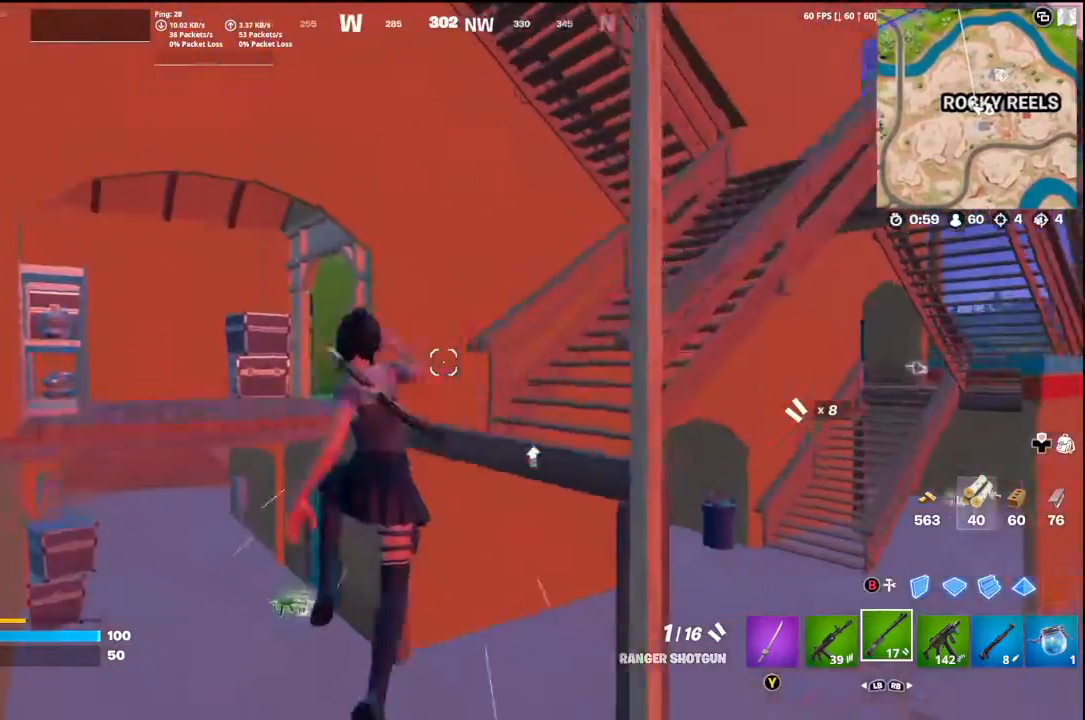
{"buttons": [], "left_stick": "up-left", "right_stick": "center", "events": [[67, "left_stick", "up-left"], [167, "right_stick", "left"], [367, "right_stick", "center"]]}
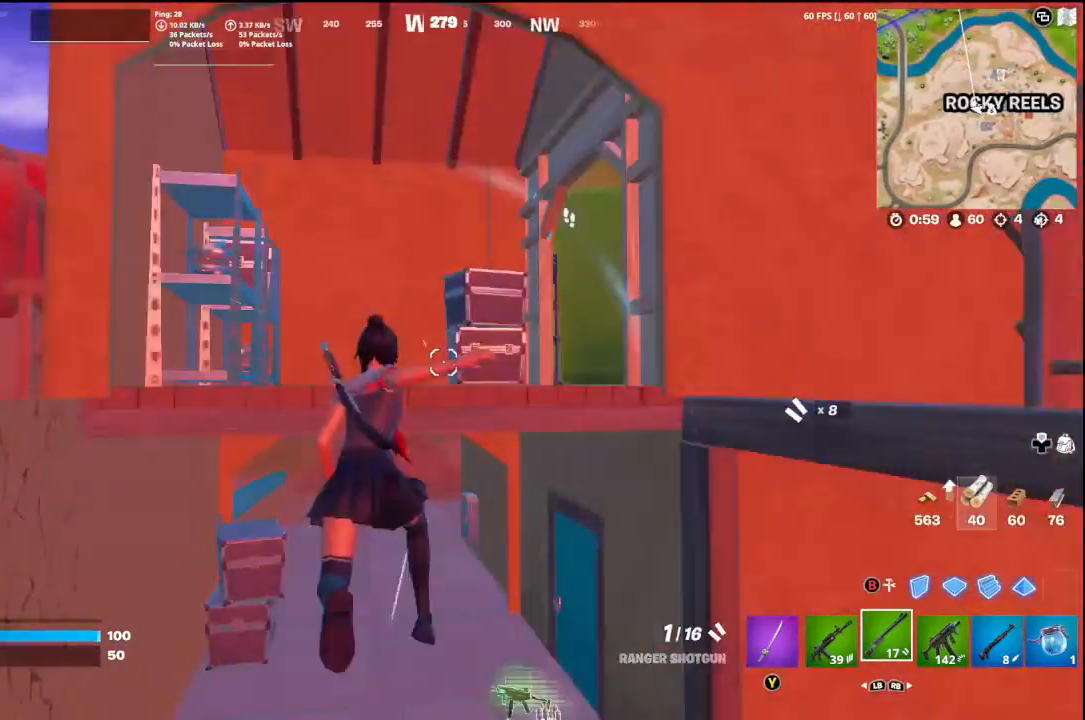
{"buttons": [], "left_stick": "left", "right_stick": "right", "events": [[33, "A", "down"], [133, "A", "up"], [133, "left_stick", "up"], [200, "A", "down"], [300, "A", "up"], [467, "right_stick", "right"], [500, "left_stick", "left"]]}
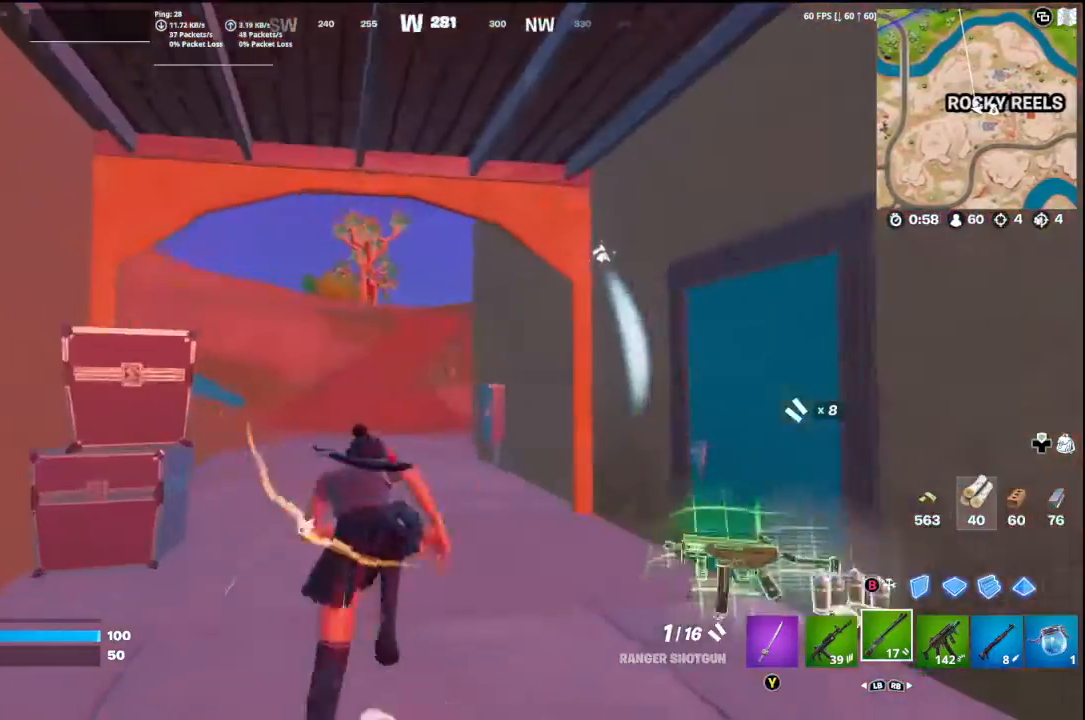
{"buttons": [], "left_stick": "right", "right_stick": "center", "events": [[100, "left_stick", "down-right"], [367, "right_stick", "center"], [400, "left_stick", "right"]]}
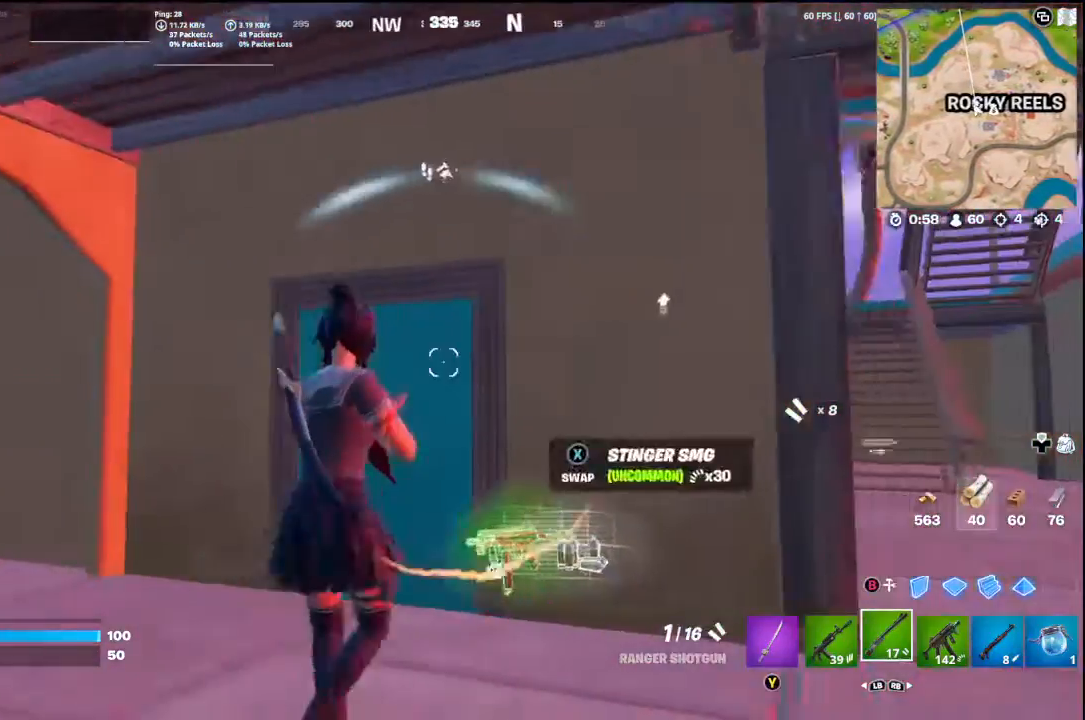
{"buttons": [], "left_stick": "left", "right_stick": "center", "events": [[100, "A", "down"], [200, "A", "up"], [233, "right_stick", "left"], [467, "left_stick", "left"], [467, "right_stick", "center"]]}
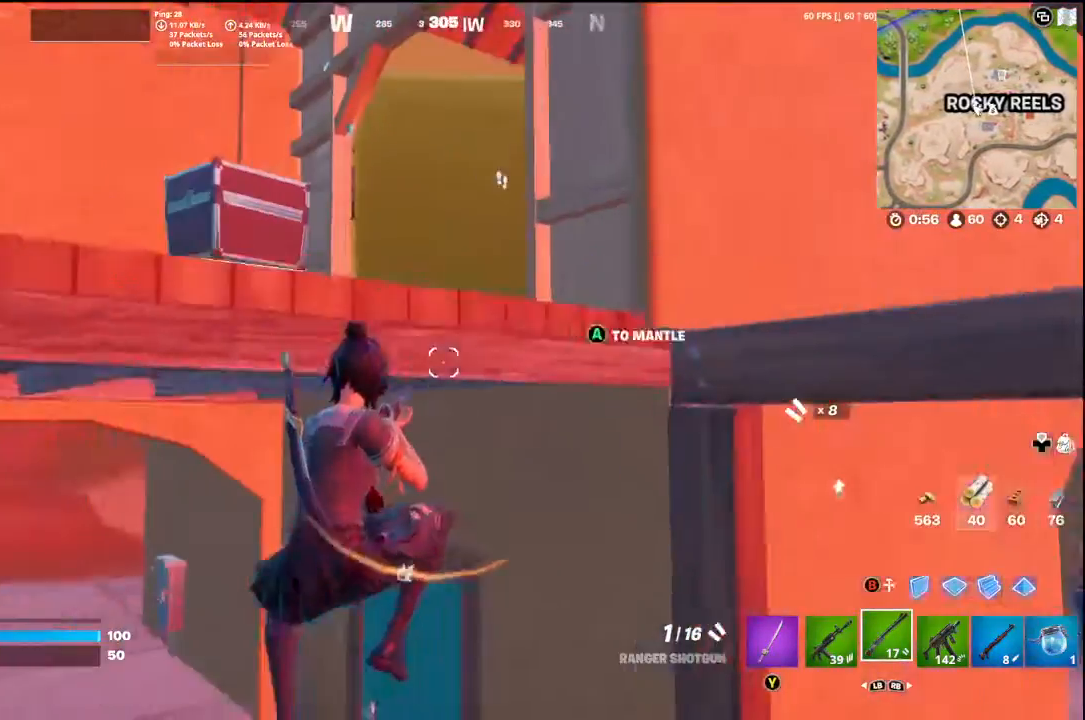
{"buttons": [], "left_stick": "up-left", "right_stick": "down", "events": [[67, "A", "down"], [100, "left_stick", "up-left"], [133, "A", "up"], [233, "A", "down"], [300, "A", "up"], [433, "right_stick", "down"]]}
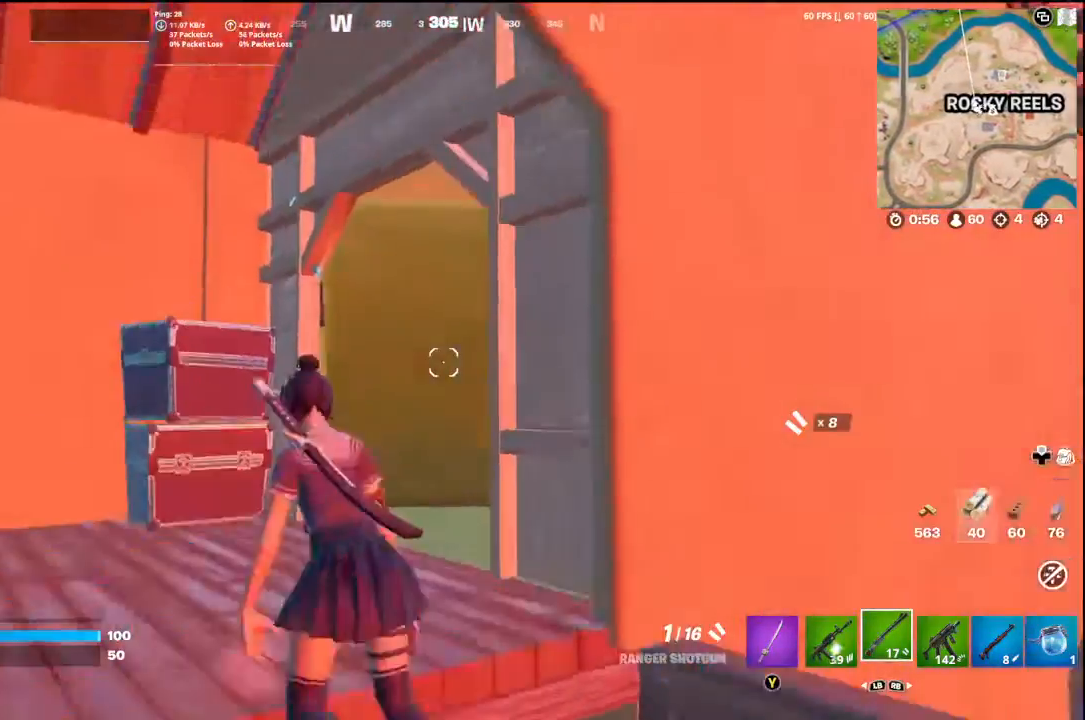
{"buttons": [], "left_stick": "up-left", "right_stick": "right", "events": [[67, "right_stick", "down-right"], [200, "right_stick", "right"], [300, "right_stick", "center"], [400, "right_stick", "right"]]}
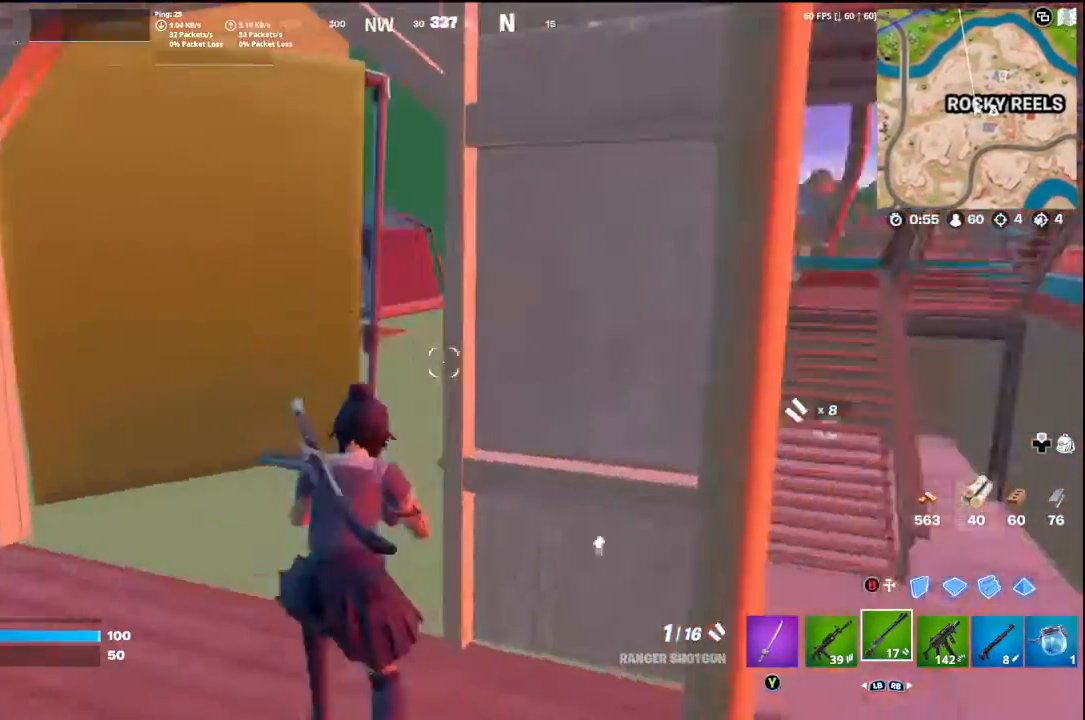
{"buttons": [], "left_stick": "up-right", "right_stick": "left", "events": [[33, "right_stick", "center"], [300, "right_stick", "left"], [333, "left_stick", "up-right"]]}